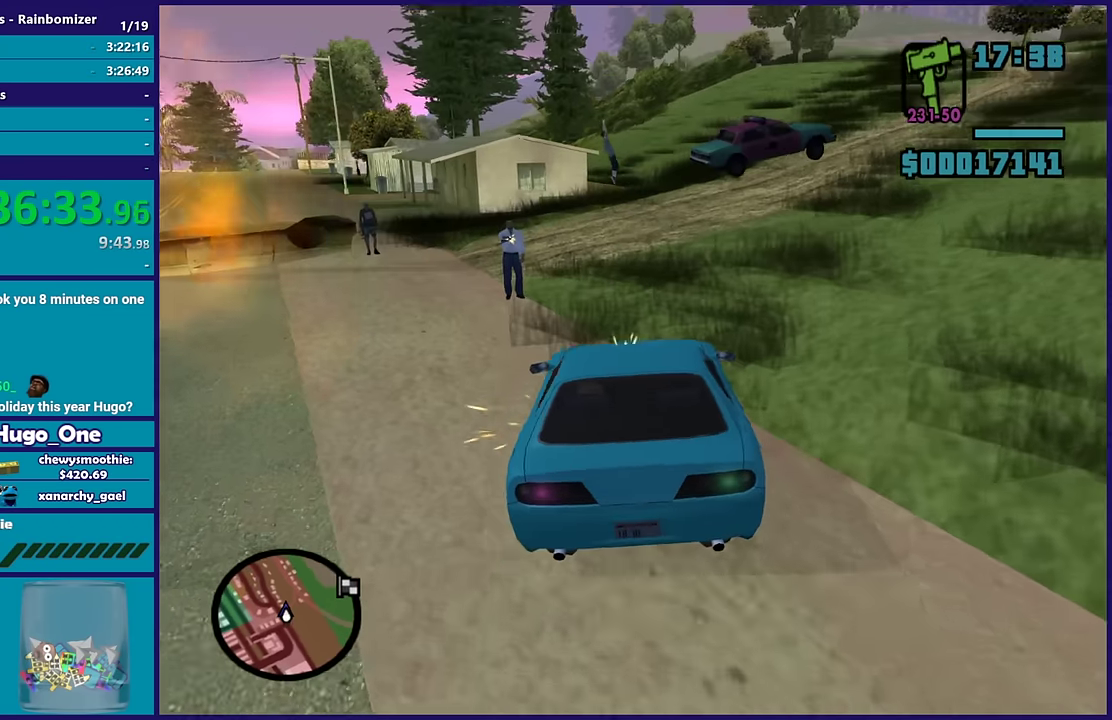
Gameplay with a controller (Xbox layout); each line is a JSON object with the inputs held at the frame after it. "events" lists button and stick changes between this image and that frame as [ms after this image, input, new state], when the widget could be followed in between.
{"buttons": ["R2"], "left_stick": "right", "right_stick": "right", "events": [[33, "left_stick", "center"], [83, "left_stick", "right"], [200, "right_stick", "down-right"], [267, "R2", "up"], [333, "R2", "down"], [383, "right_stick", "right"]]}
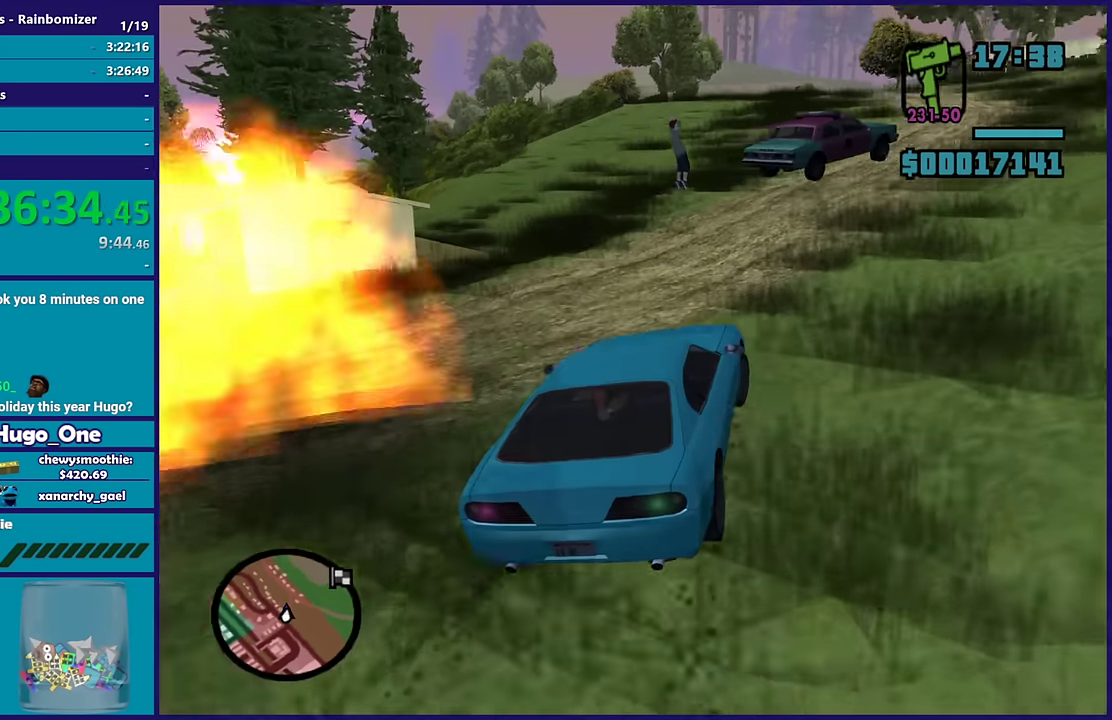
{"buttons": ["R2"], "left_stick": "right", "right_stick": "center", "events": [[17, "left_stick", "center"], [17, "right_stick", "up-right"], [417, "left_stick", "right"], [467, "right_stick", "center"]]}
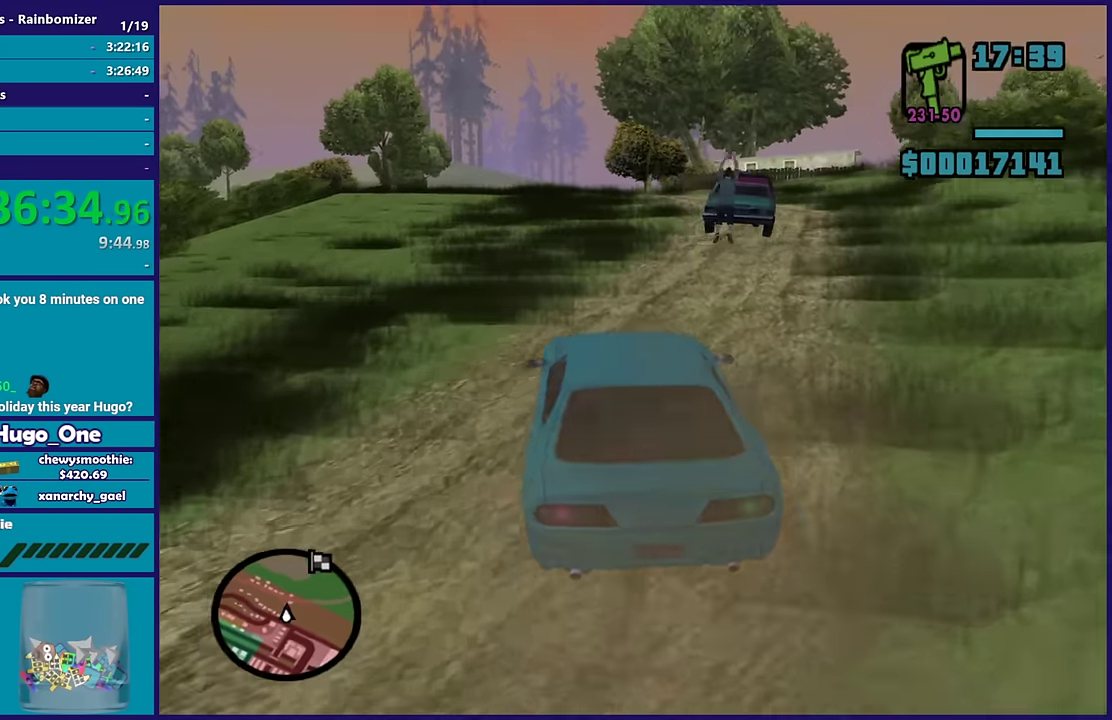
{"buttons": ["R2"], "left_stick": "down-right", "right_stick": "center", "events": [[33, "left_stick", "down-right"], [167, "left_stick", "center"], [283, "left_stick", "down-right"]]}
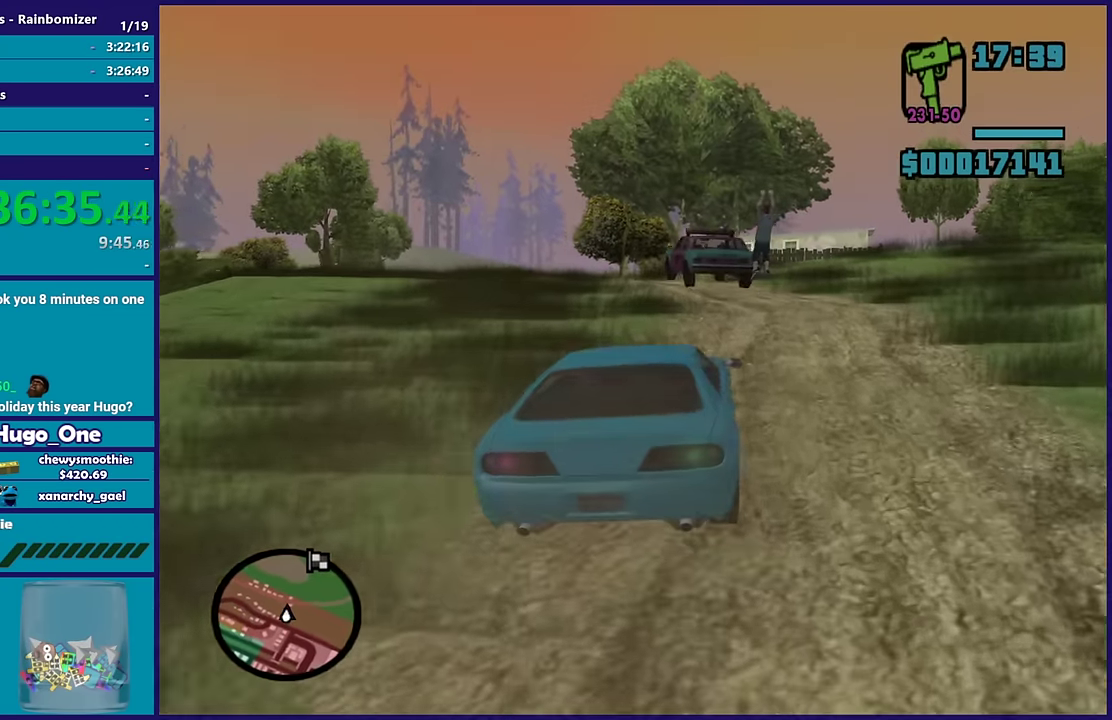
{"buttons": ["R2"], "left_stick": "center", "right_stick": "down-left", "events": [[33, "left_stick", "center"], [117, "right_stick", "down-left"], [283, "left_stick", "left"], [483, "left_stick", "center"]]}
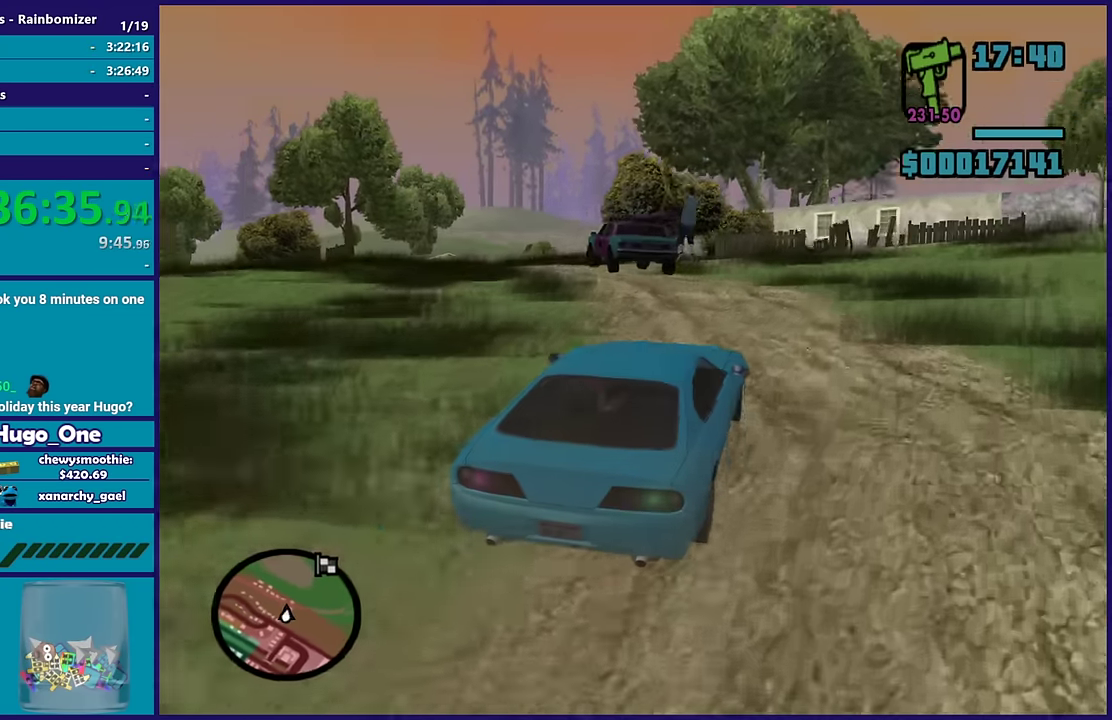
{"buttons": ["R2"], "left_stick": "left", "right_stick": "left", "events": [[100, "left_stick", "left"], [117, "right_stick", "left"], [233, "right_stick", "down-left"], [250, "left_stick", "up-left"], [350, "left_stick", "center"], [350, "right_stick", "left"], [433, "left_stick", "left"]]}
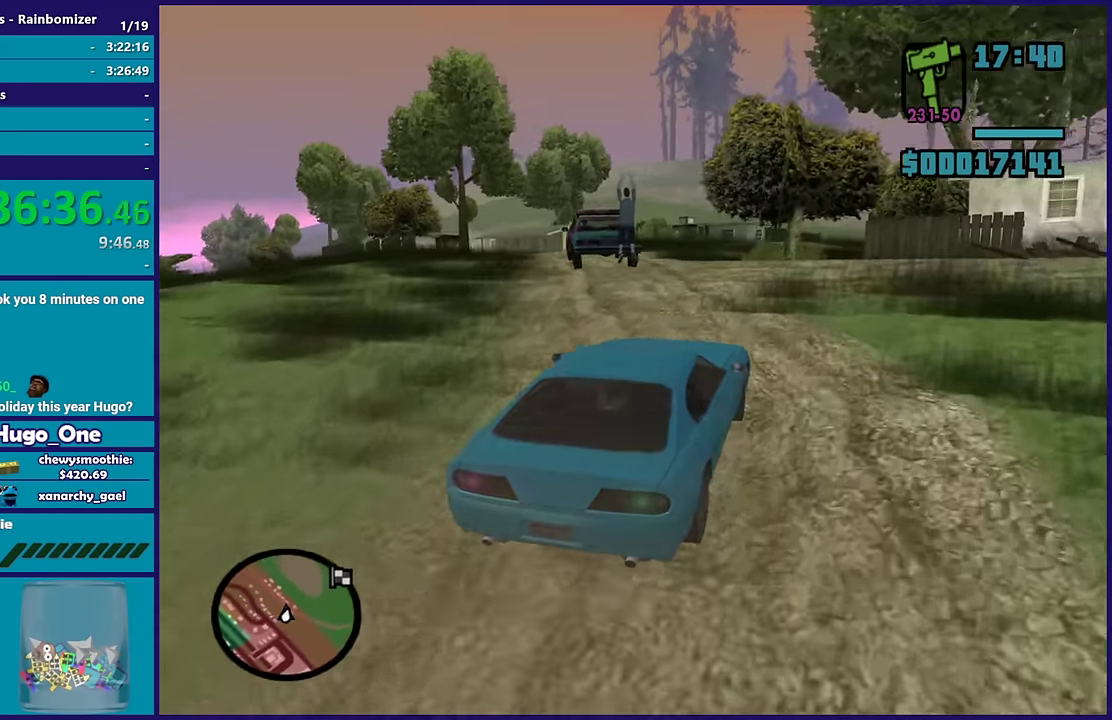
{"buttons": ["R2"], "left_stick": "left", "right_stick": "left"}
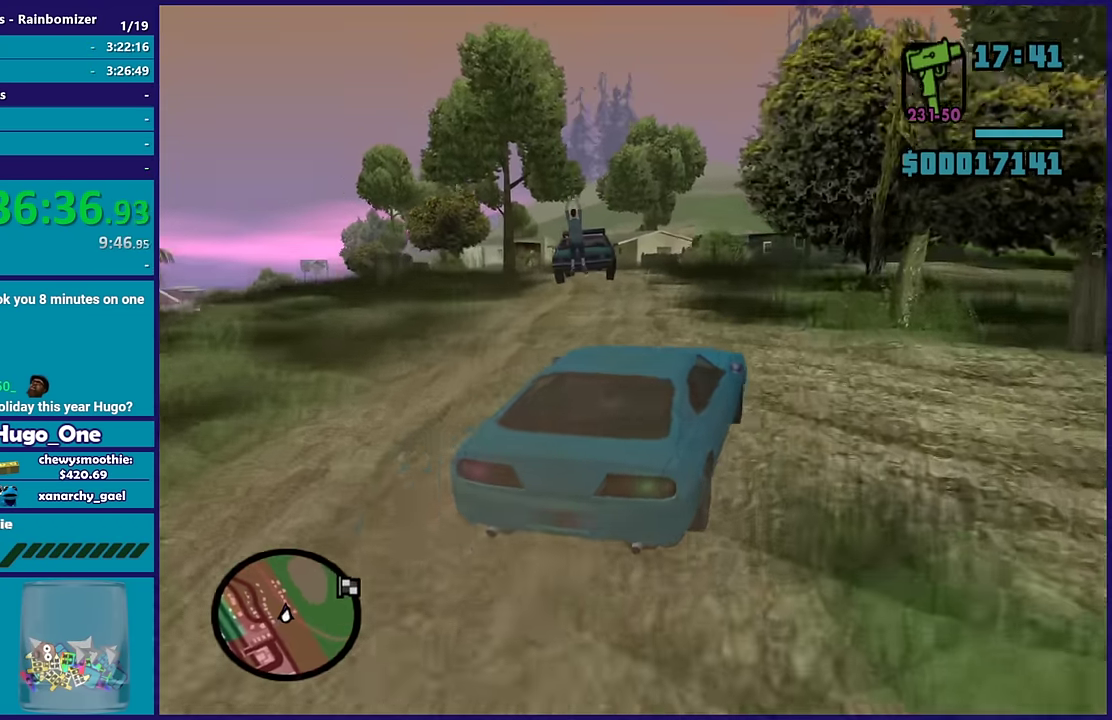
{"buttons": ["R2"], "left_stick": "left", "right_stick": "down-left"}
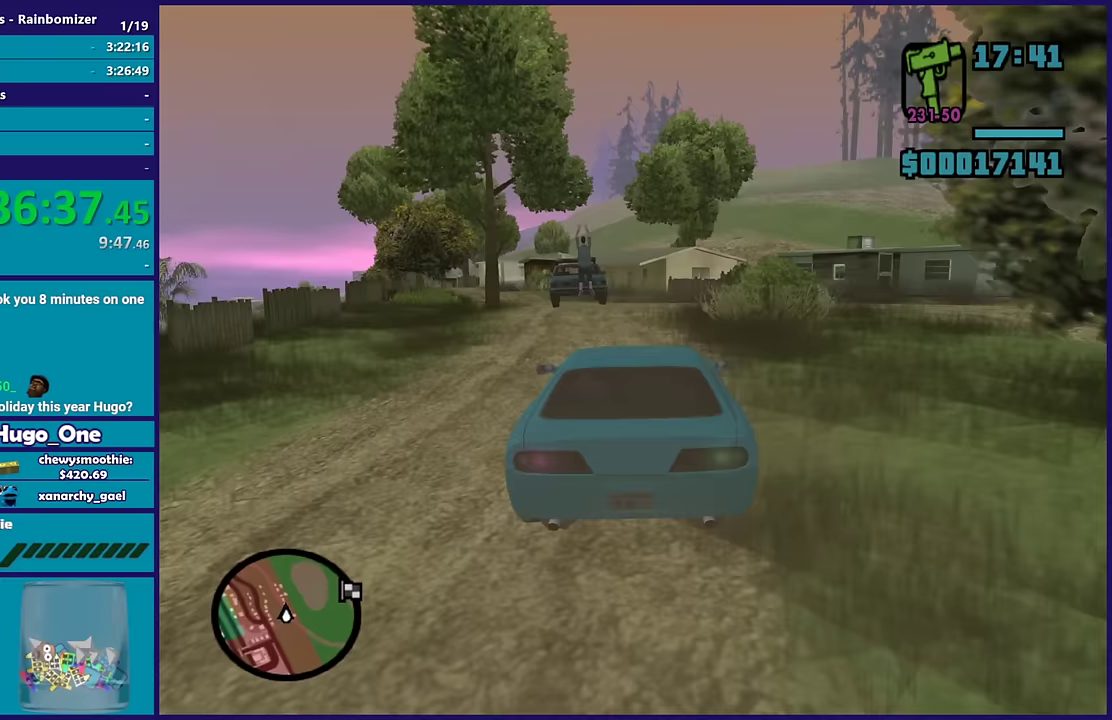
{"buttons": ["R2"], "left_stick": "left", "right_stick": "down-left", "events": [[33, "left_stick", "center"], [383, "left_stick", "left"]]}
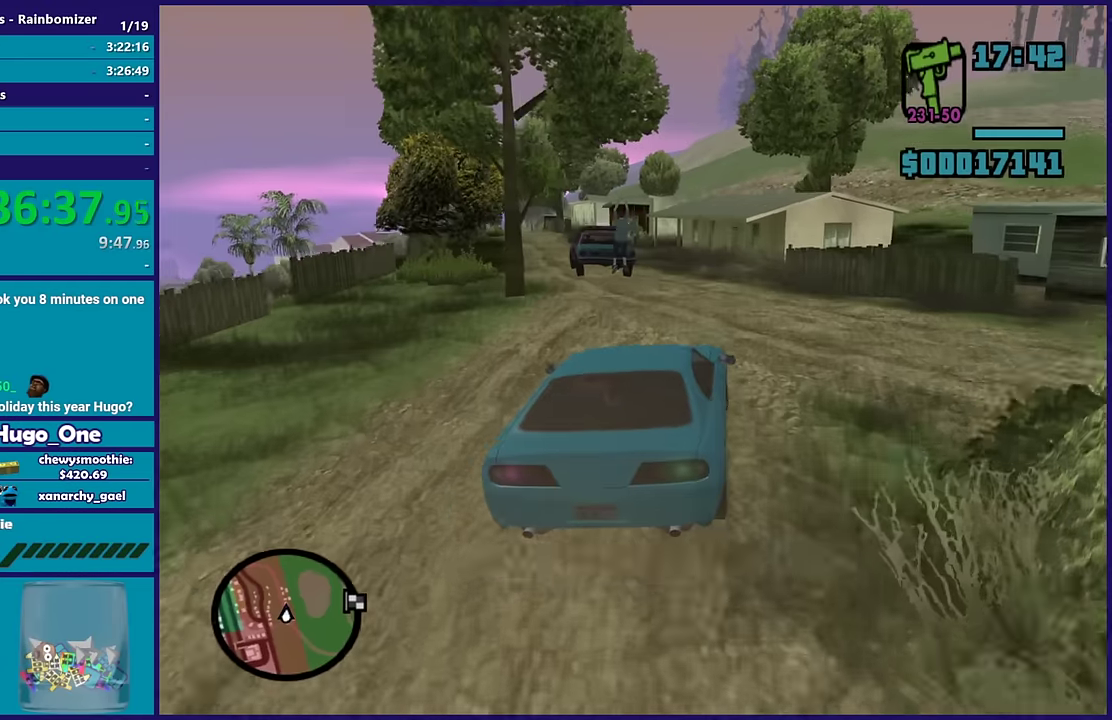
{"buttons": ["R2"], "left_stick": "left", "right_stick": "down-left", "events": [[133, "left_stick", "center"], [200, "left_stick", "left"], [383, "left_stick", "center"], [483, "left_stick", "left"]]}
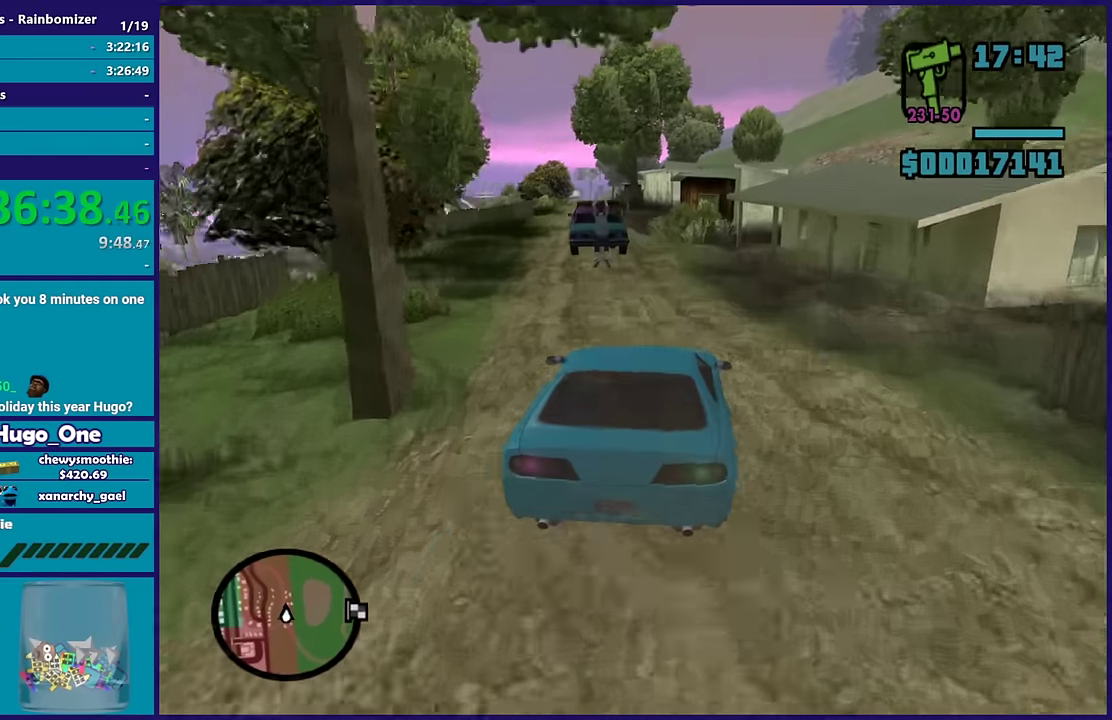
{"buttons": ["R2"], "left_stick": "right", "right_stick": "down-left", "events": [[150, "left_stick", "center"], [317, "left_stick", "left"], [417, "left_stick", "center"], [467, "left_stick", "right"]]}
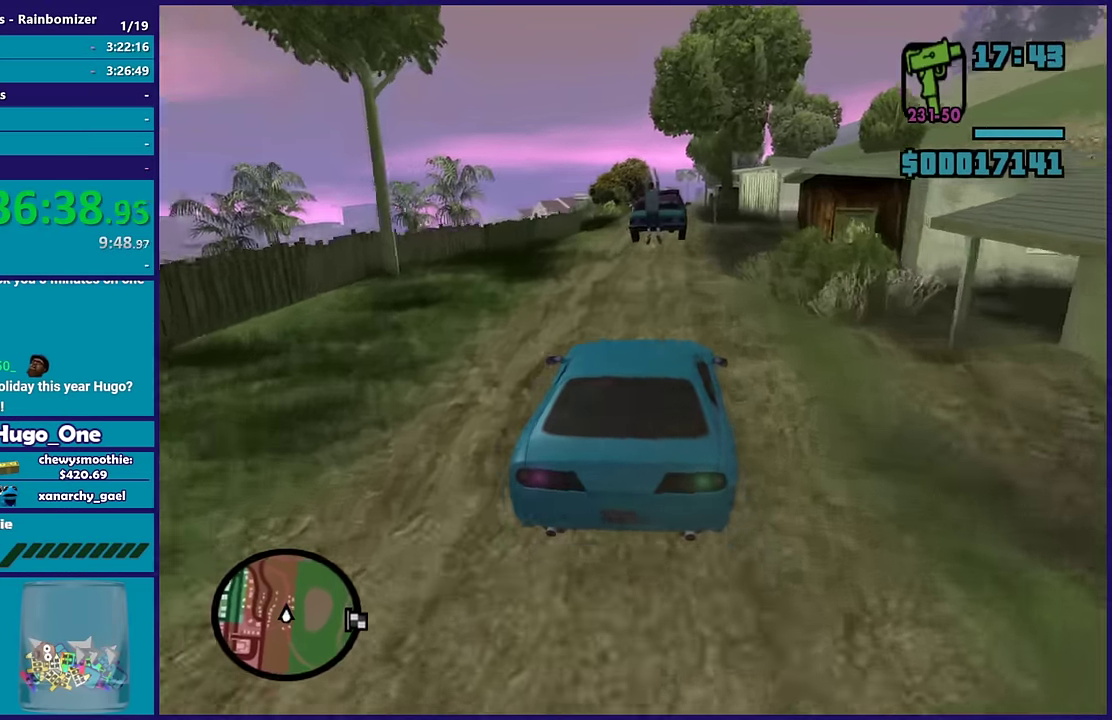
{"buttons": ["R2"], "left_stick": "center", "right_stick": "down-left", "events": [[33, "left_stick", "center"], [117, "left_stick", "left"], [233, "left_stick", "center"], [283, "left_stick", "right"], [350, "left_stick", "center"]]}
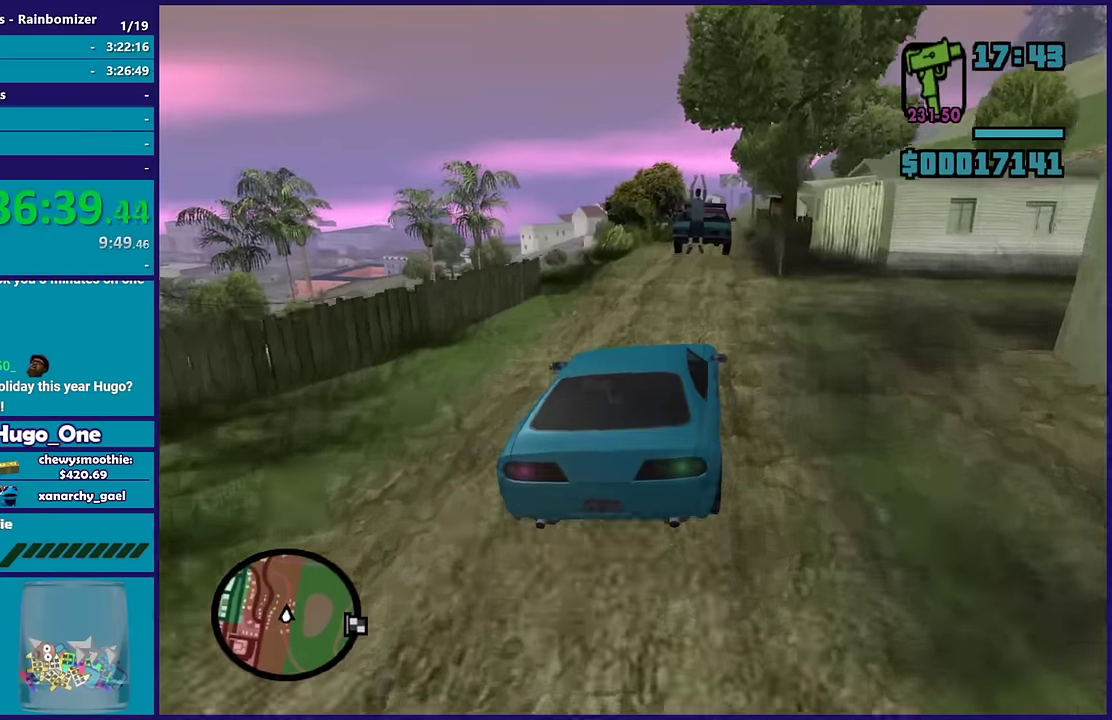
{"buttons": ["R2"], "left_stick": "center", "right_stick": "down-left", "events": []}
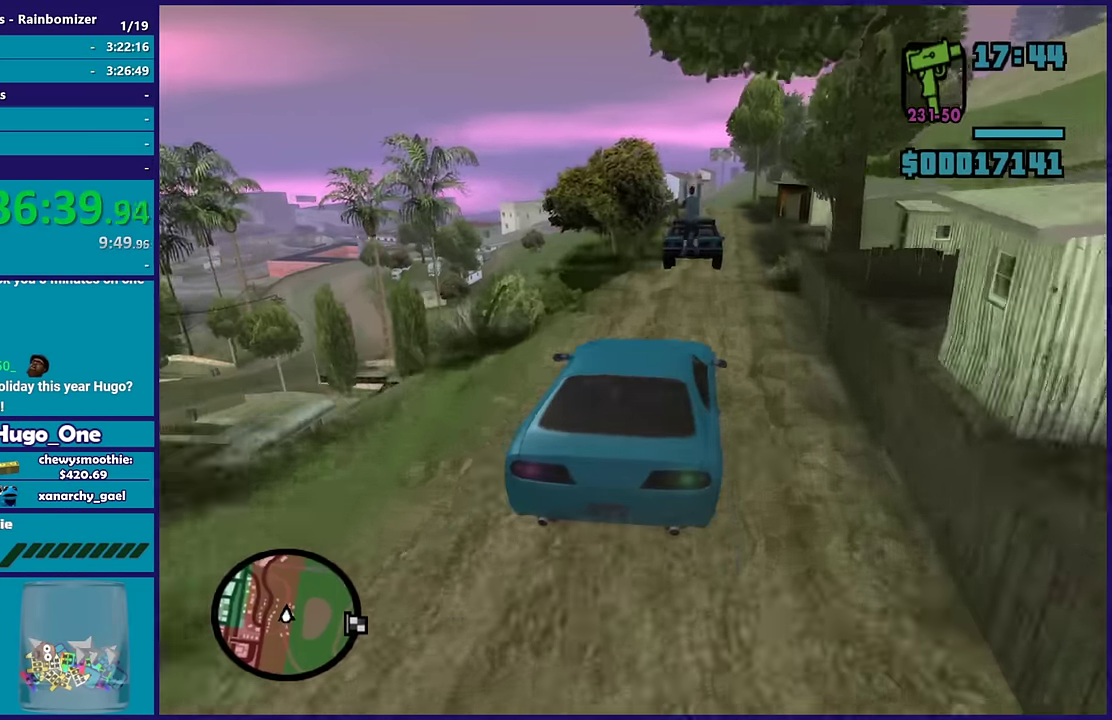
{"buttons": ["R2"], "left_stick": "center", "right_stick": "down-left", "events": [[133, "left_stick", "right"], [217, "left_stick", "down-right"], [283, "left_stick", "center"]]}
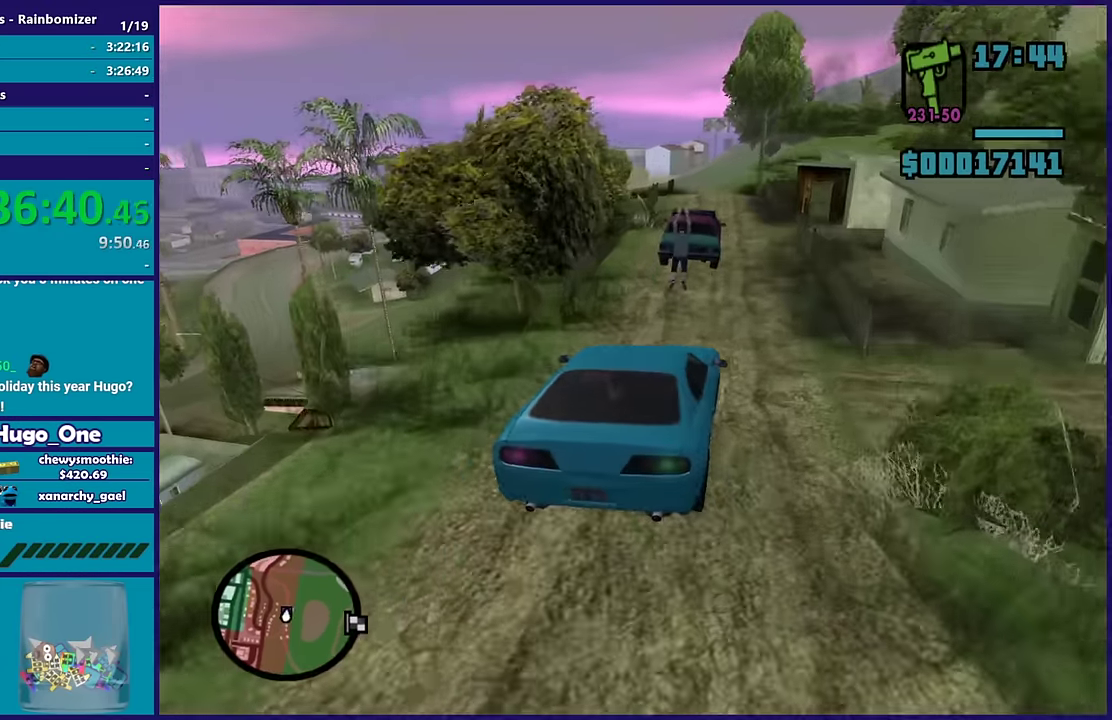
{"buttons": [], "left_stick": "left", "right_stick": "down-left", "events": [[100, "left_stick", "down-right"], [217, "R2", "up"], [267, "left_stick", "center"], [450, "left_stick", "left"]]}
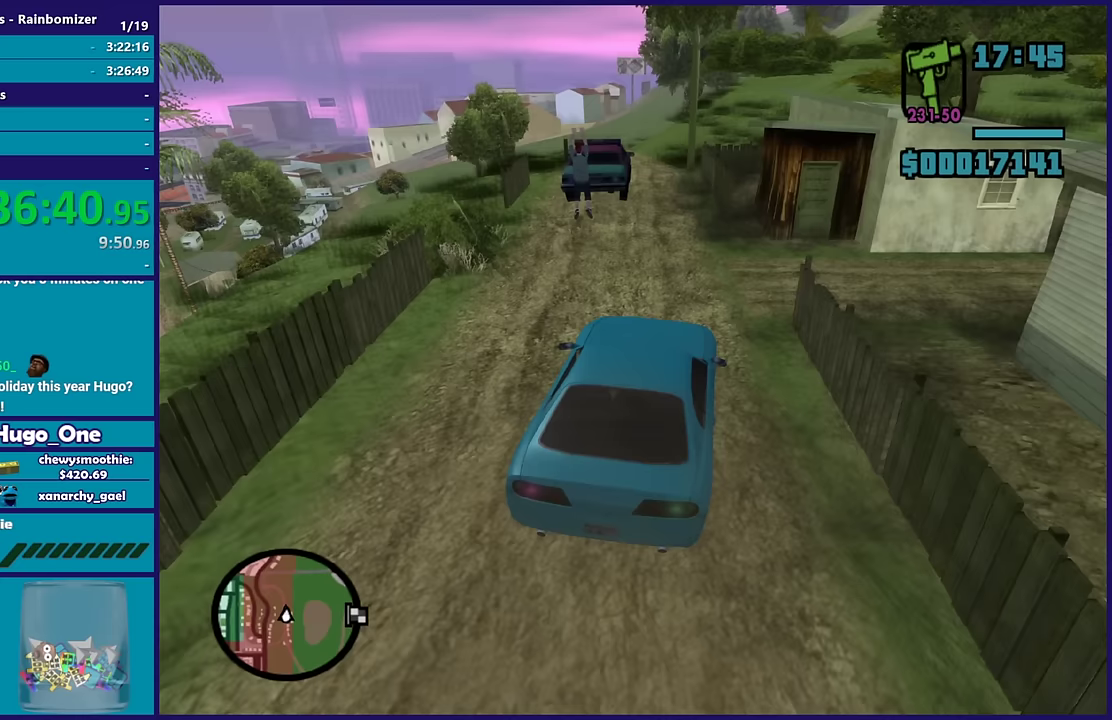
{"buttons": [], "left_stick": "center", "right_stick": "down-left", "events": [[317, "left_stick", "center"], [383, "left_stick", "right"], [450, "left_stick", "center"]]}
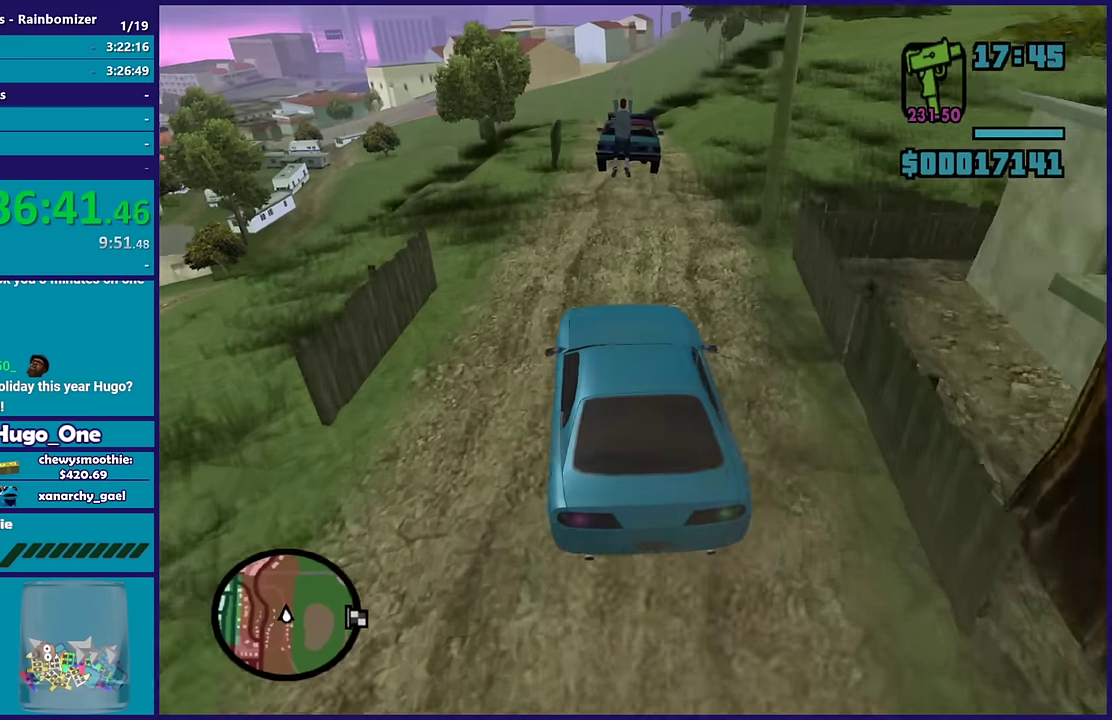
{"buttons": ["R2"], "left_stick": "left", "right_stick": "down-left", "events": [[33, "left_stick", "down-right"], [200, "R2", "down"], [200, "left_stick", "center"], [383, "left_stick", "left"]]}
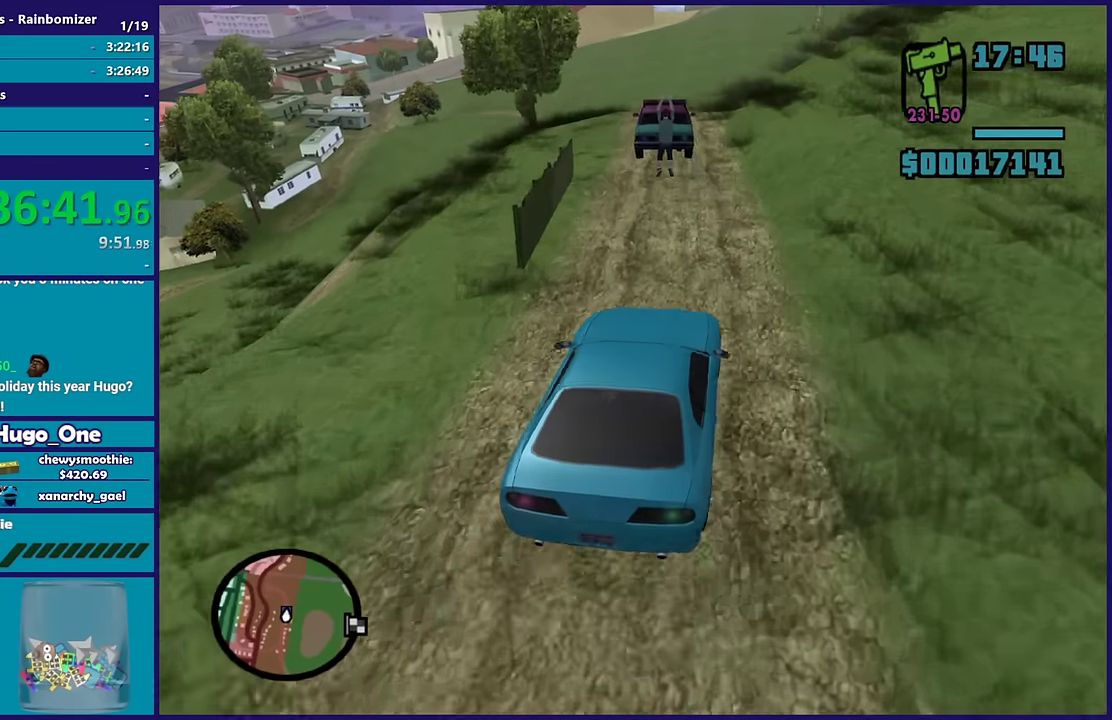
{"buttons": [], "left_stick": "left", "right_stick": "down-left", "events": [[67, "left_stick", "down-right"], [150, "left_stick", "center"], [250, "left_stick", "left"], [500, "R2", "up"]]}
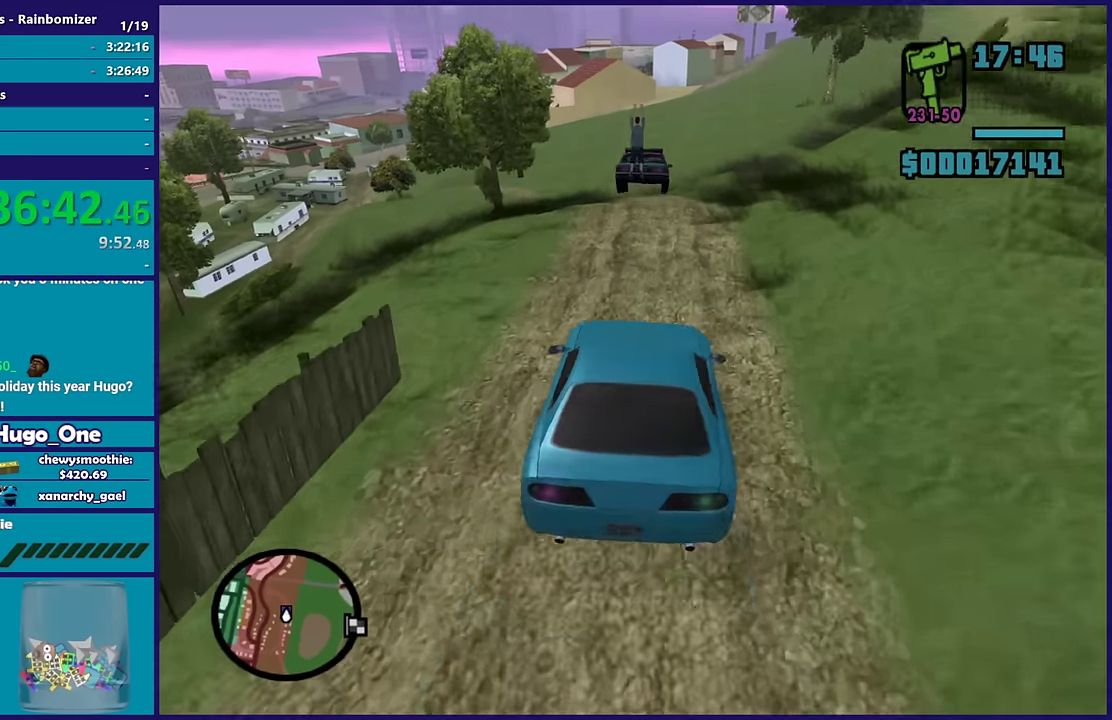
{"buttons": [], "left_stick": "down-left", "right_stick": "down-left"}
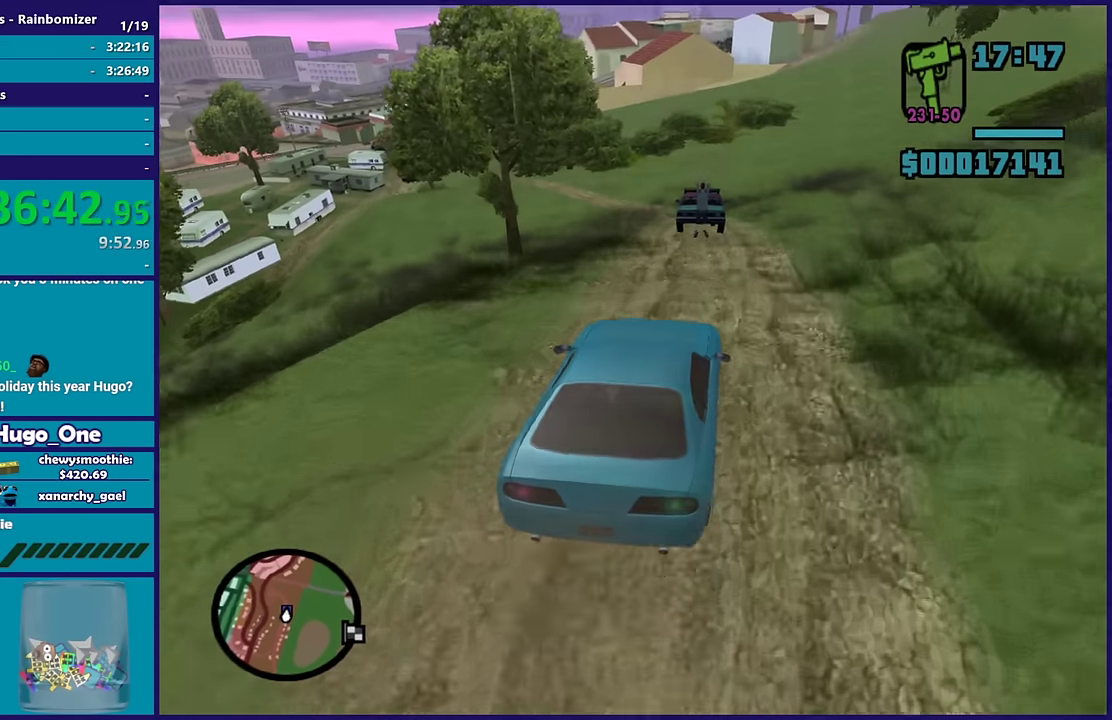
{"buttons": ["R2"], "left_stick": "center", "right_stick": "left"}
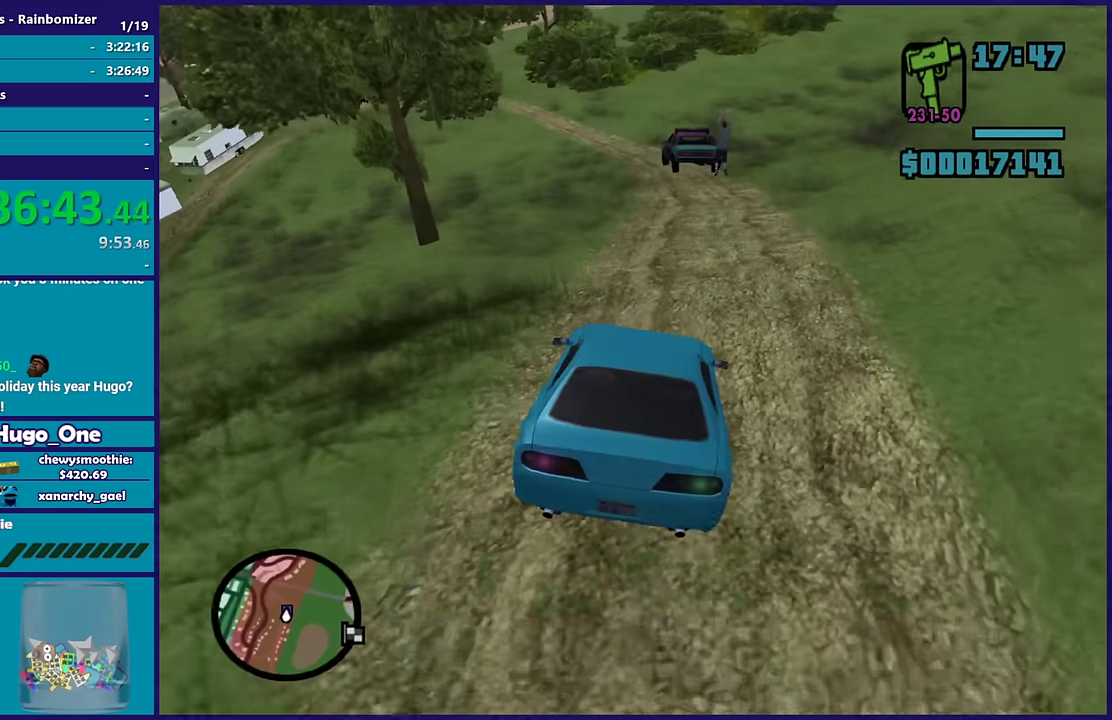
{"buttons": [], "left_stick": "center", "right_stick": "down-left", "events": [[167, "right_stick", "up-left"], [283, "right_stick", "left"], [367, "R2", "up"], [367, "right_stick", "down-left"]]}
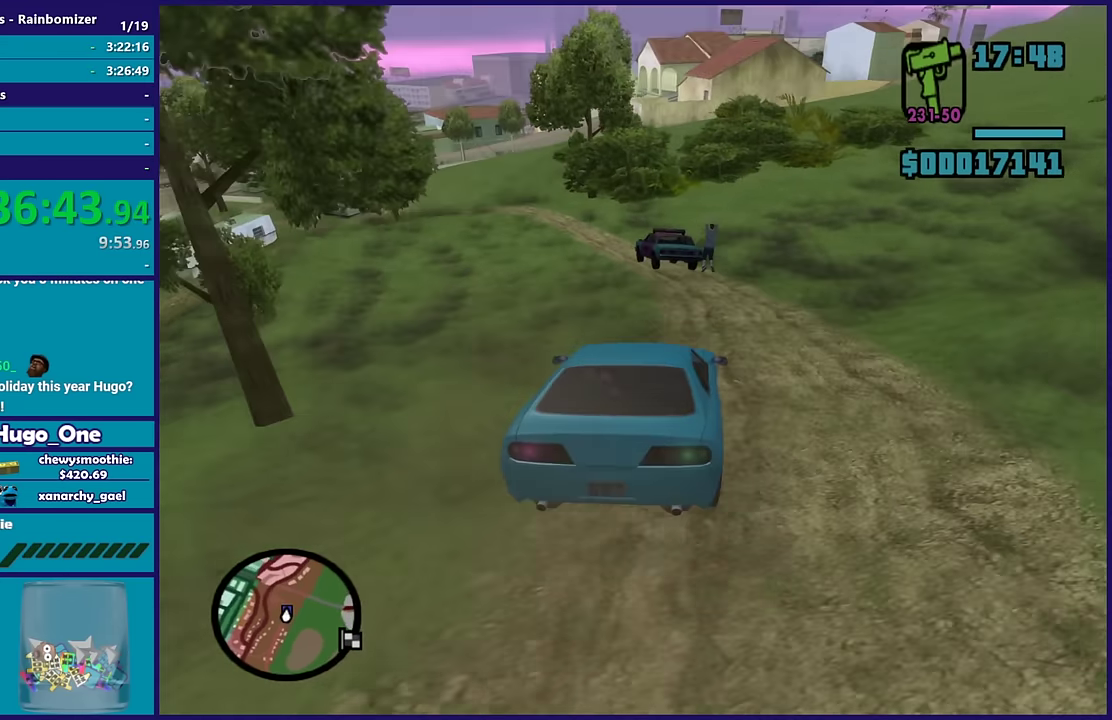
{"buttons": [], "left_stick": "left", "right_stick": "down-left", "events": [[17, "L2", "down"], [100, "right_stick", "center"], [150, "left_stick", "left"], [150, "right_stick", "up-left"], [233, "right_stick", "down-left"], [283, "L2", "up"], [433, "right_stick", "left"], [500, "right_stick", "down-left"]]}
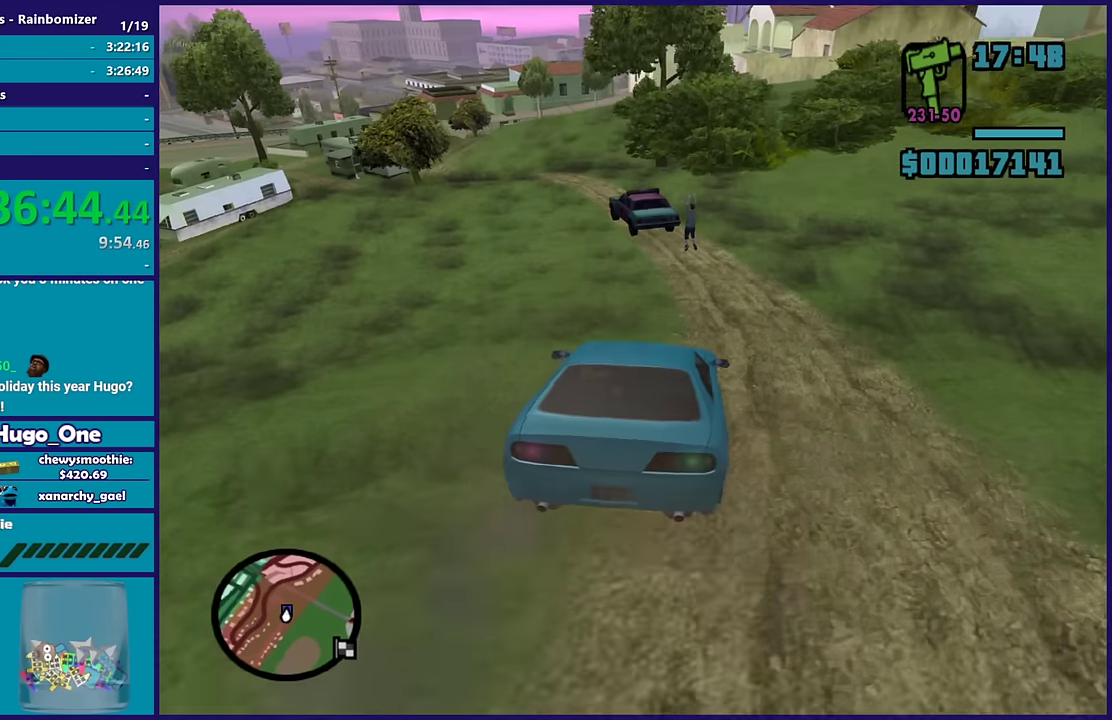
{"buttons": [], "left_stick": "center", "right_stick": "down-left"}
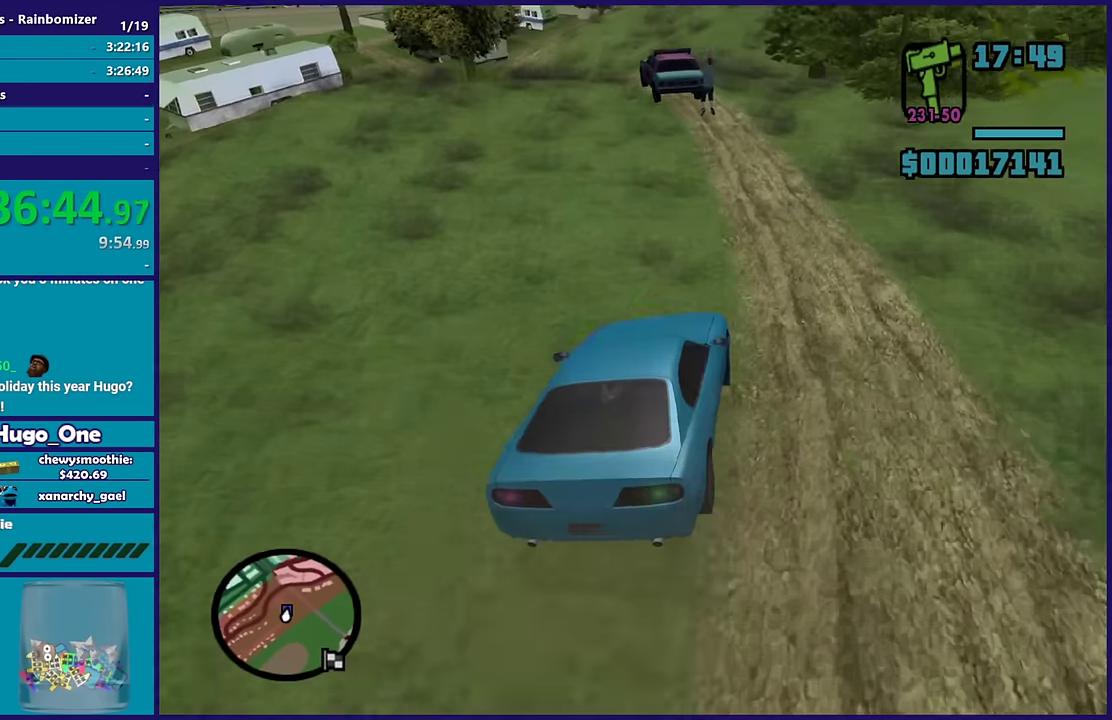
{"buttons": [], "left_stick": "left", "right_stick": "down-left"}
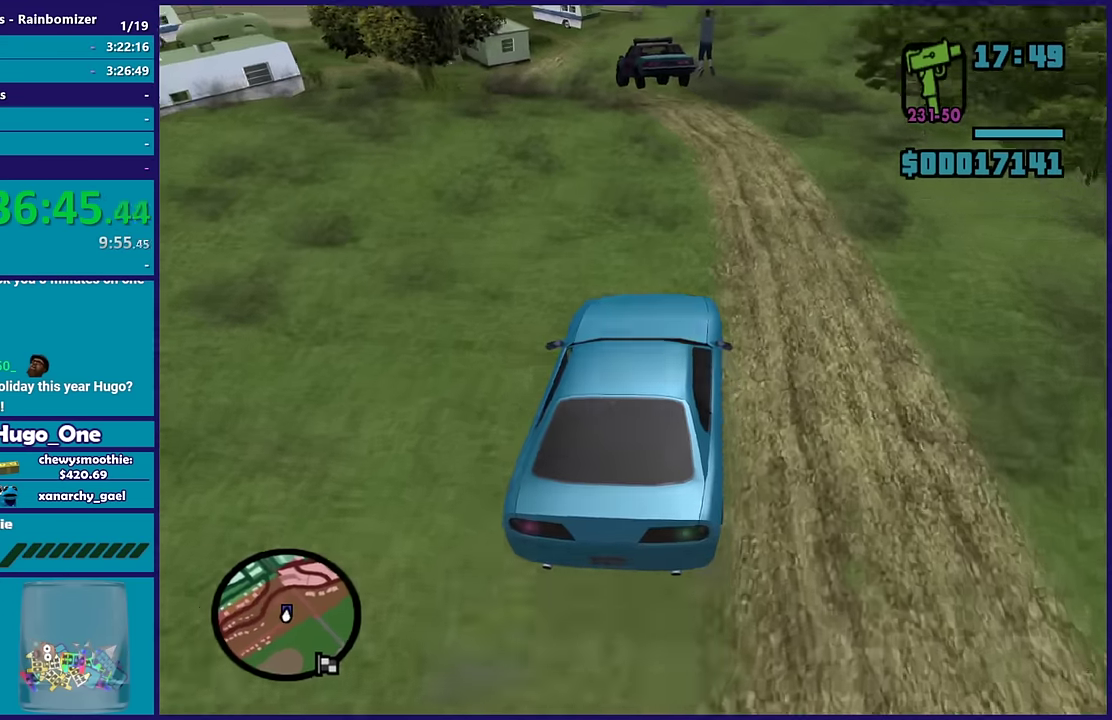
{"buttons": [], "left_stick": "left", "right_stick": "down-left", "events": [[17, "L2", "down"], [133, "right_stick", "left"], [150, "left_stick", "center"], [183, "L2", "up"], [217, "right_stick", "down-left"], [250, "left_stick", "left"], [417, "left_stick", "center"], [500, "left_stick", "left"]]}
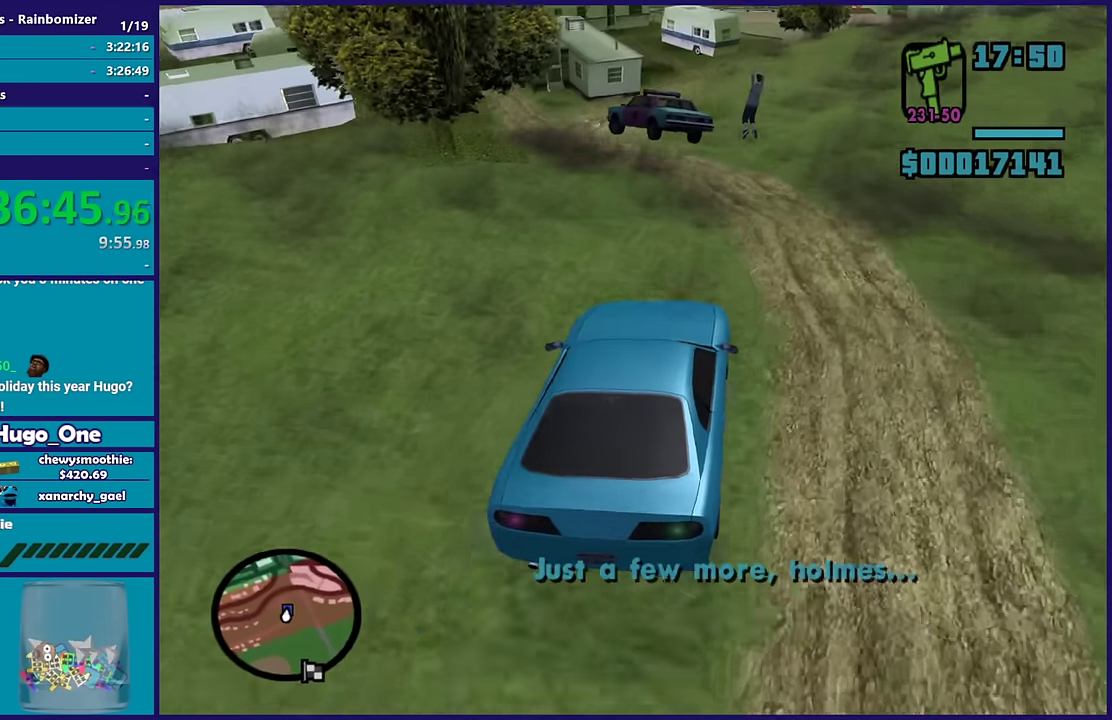
{"buttons": ["R2"], "left_stick": "center", "right_stick": "left", "events": [[167, "right_stick", "left"], [183, "left_stick", "center"], [233, "R2", "down"], [333, "left_stick", "left"], [467, "left_stick", "center"]]}
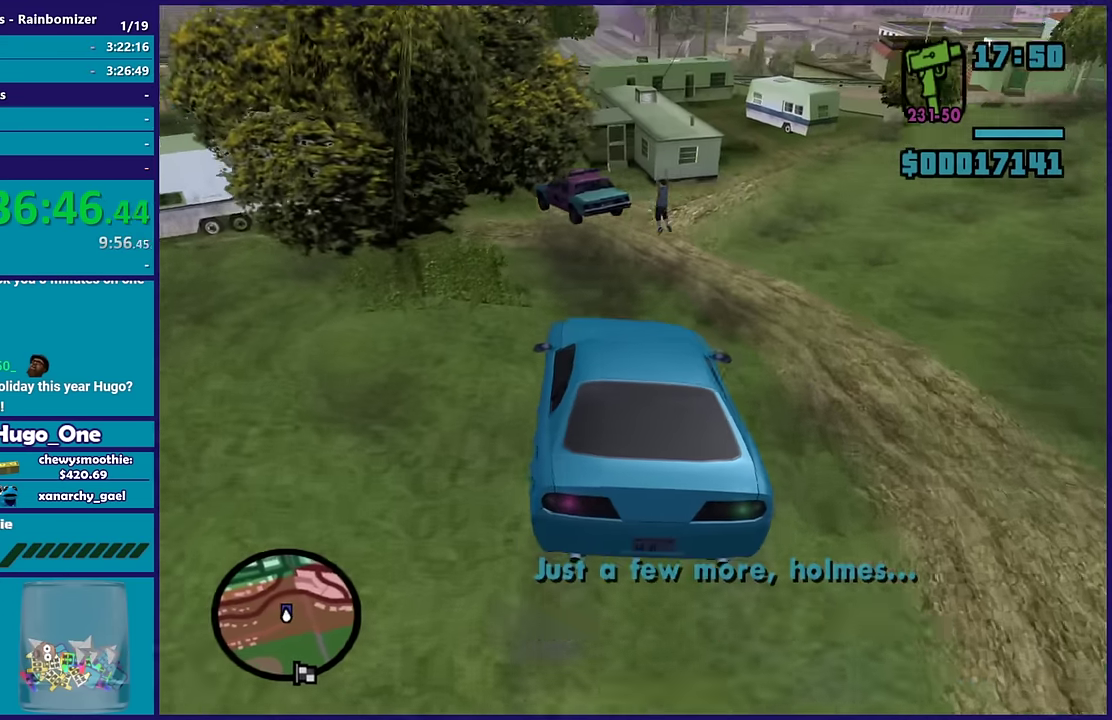
{"buttons": ["R2"], "left_stick": "left", "right_stick": "left", "events": [[17, "left_stick", "right"], [133, "left_stick", "center"], [467, "left_stick", "left"]]}
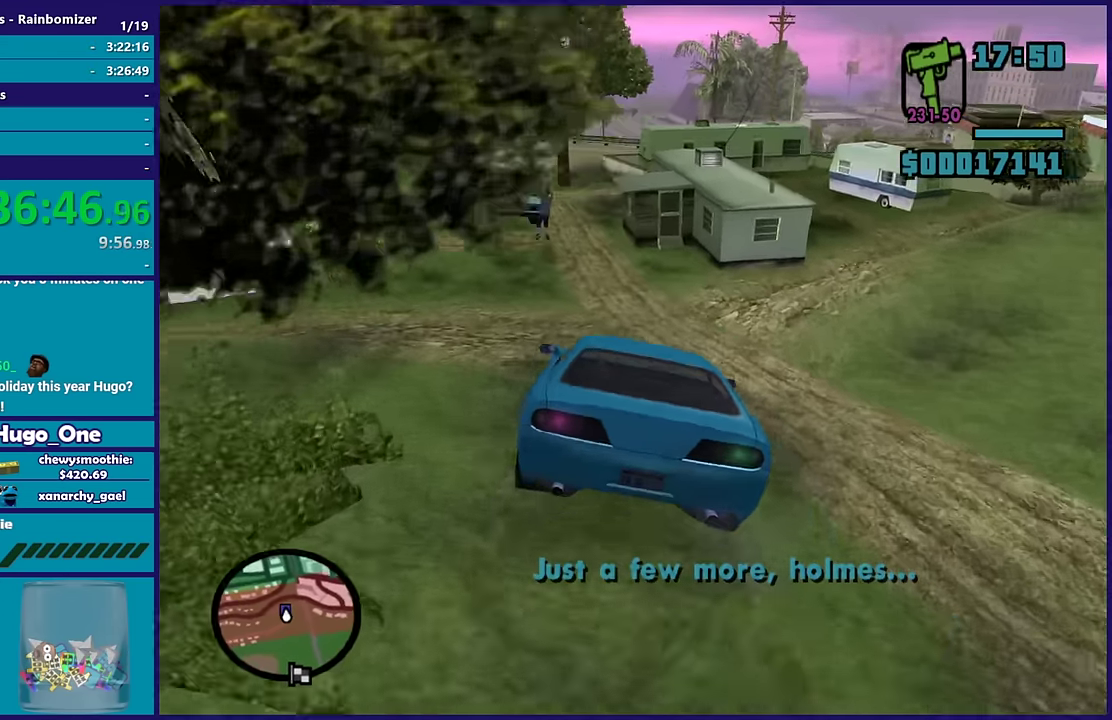
{"buttons": [], "left_stick": "left", "right_stick": "down", "events": [[83, "right_stick", "down-left"], [350, "left_stick", "center"], [400, "R2", "up"], [467, "left_stick", "left"], [500, "right_stick", "down"]]}